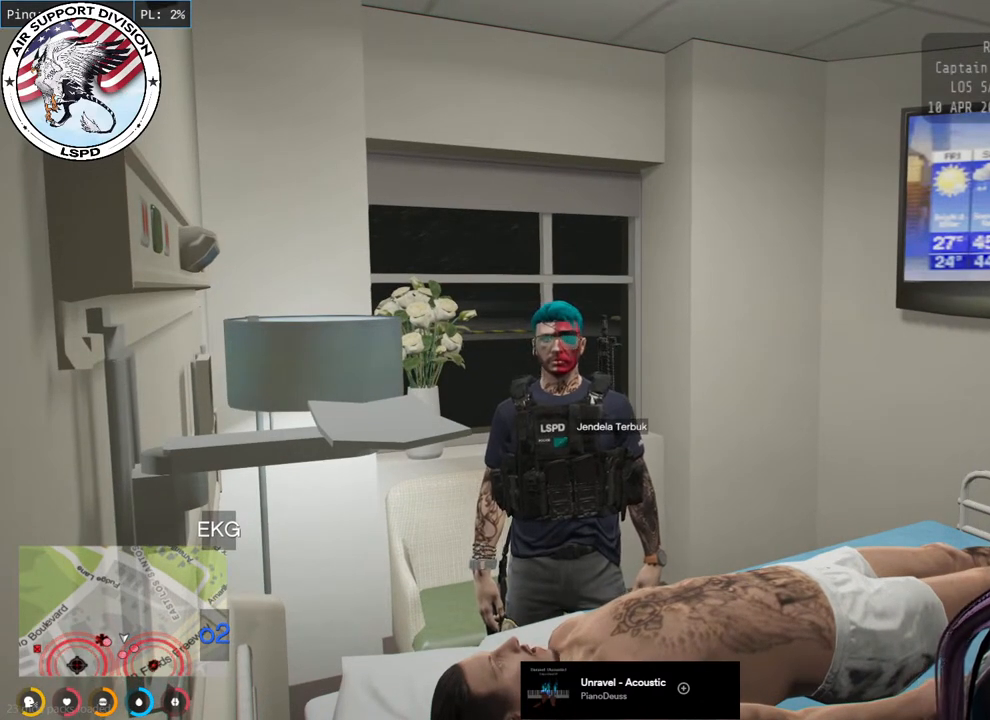
Gameplay with keyboard and mouse; each line is a JSON object with the keys and mouse buttons held at the frame after it. "events" lists presses ("down") and releases ("up") of "a", "ctrl", "d", "e", "q", "s", "shift", "space", "w", "mouse_left", "mouse_wheel", "mouse_right", "mouse_mb4" and "mouse_mb5" between this image and that frame as [ms after this image, input, new state], when the widget could be followed in between. "mouse_left", "mouse_wheel", "mouse_right", "mouse_mb4", "mouse_mb5" = the "left", "wheel", "right", "mb4", "mb5" buttons of the "mouse" list. No other keys are recorded. "wheel" means that the mouse wheel is clicked or scrolled. Mouse movement is not recorded.
{"keys": [], "mouse": ["mb4"], "events": []}
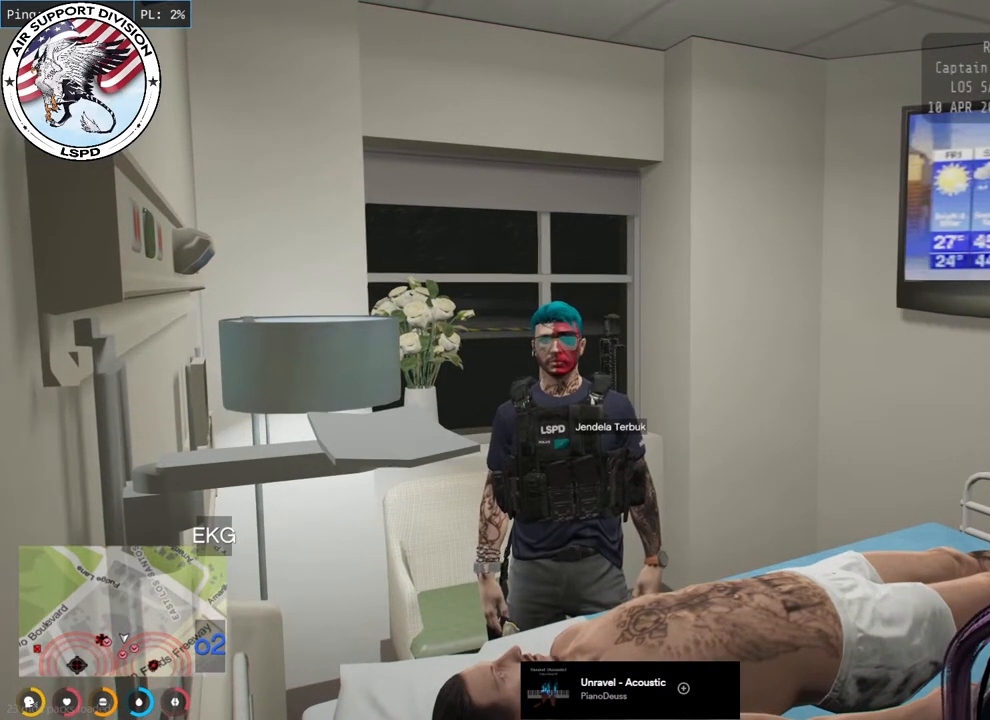
{"keys": [], "mouse": ["mb4"], "events": []}
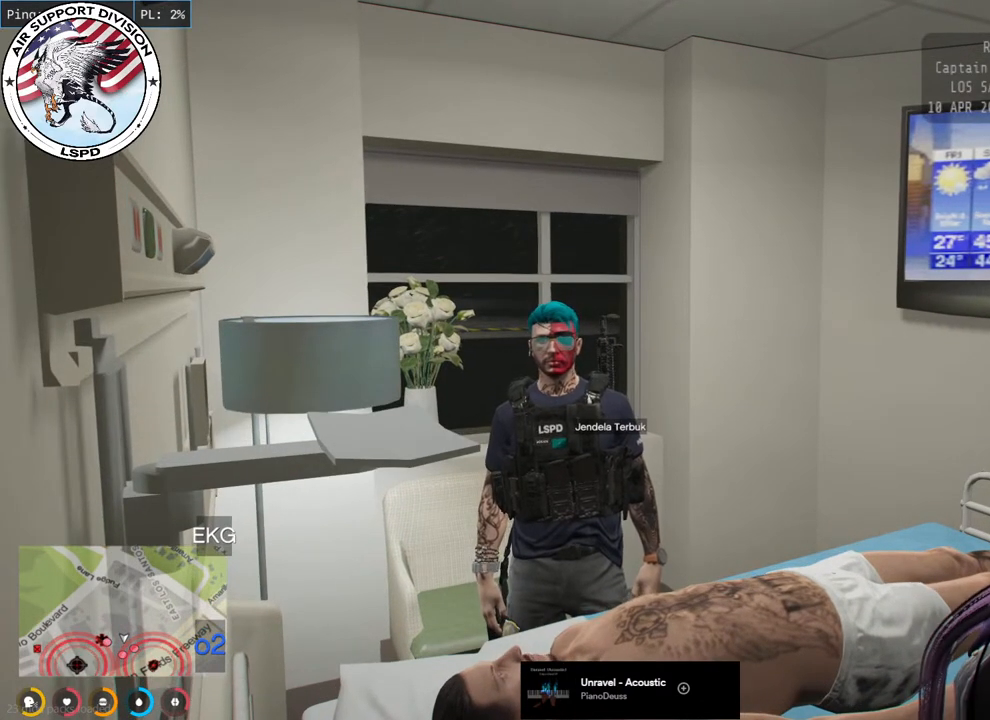
{"keys": [], "mouse": ["mb4"], "events": []}
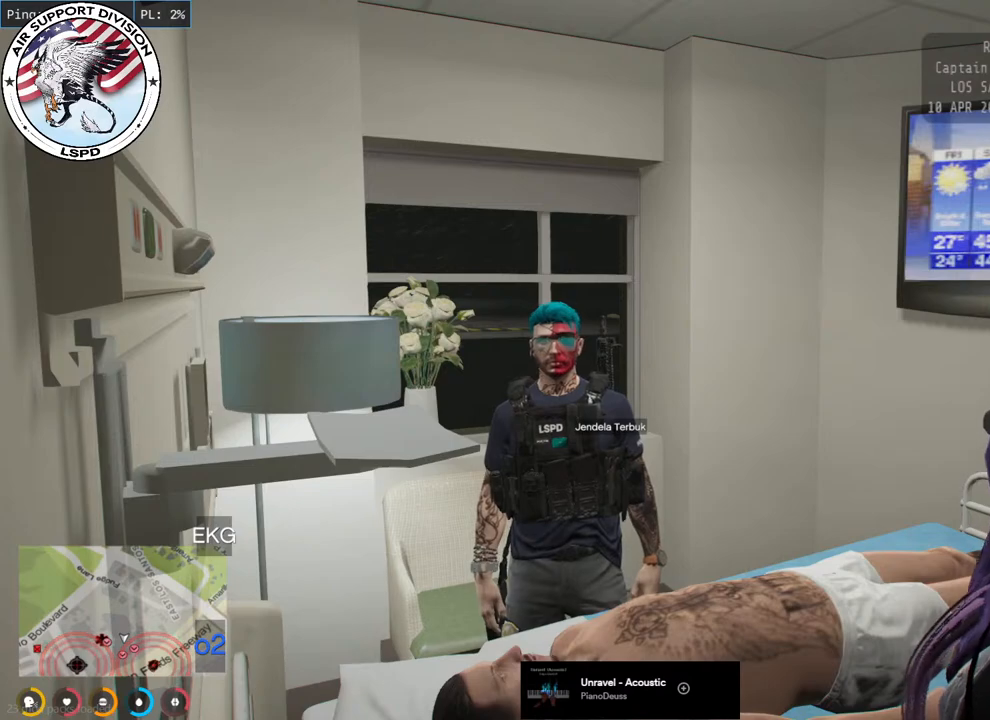
{"keys": [], "mouse": ["mb4"], "events": []}
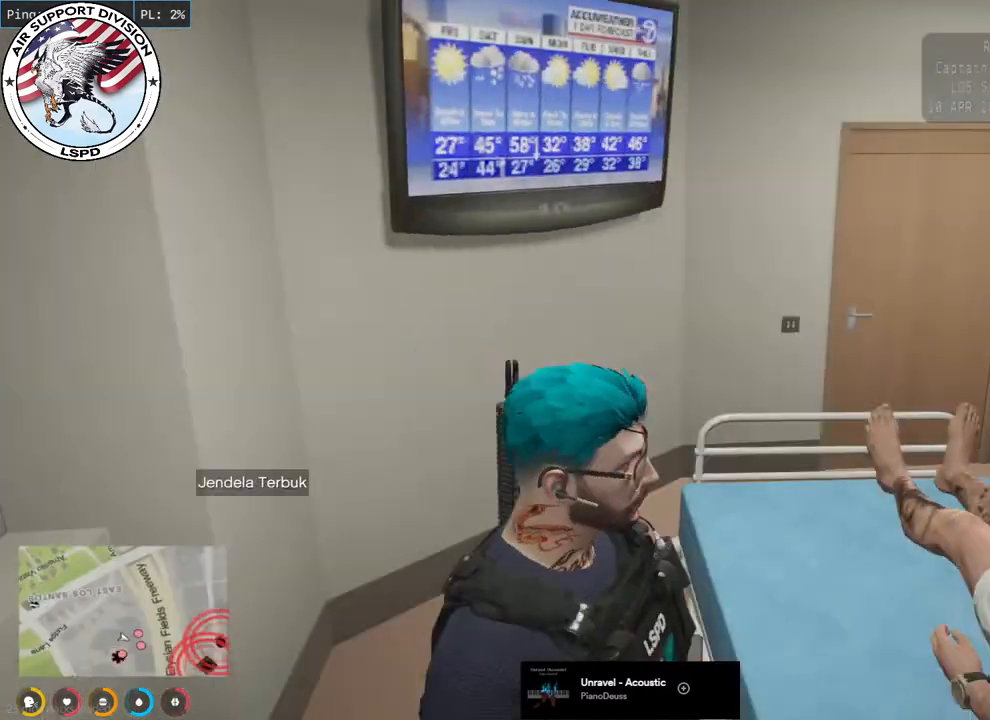
{"keys": [], "mouse": ["mb4"], "events": []}
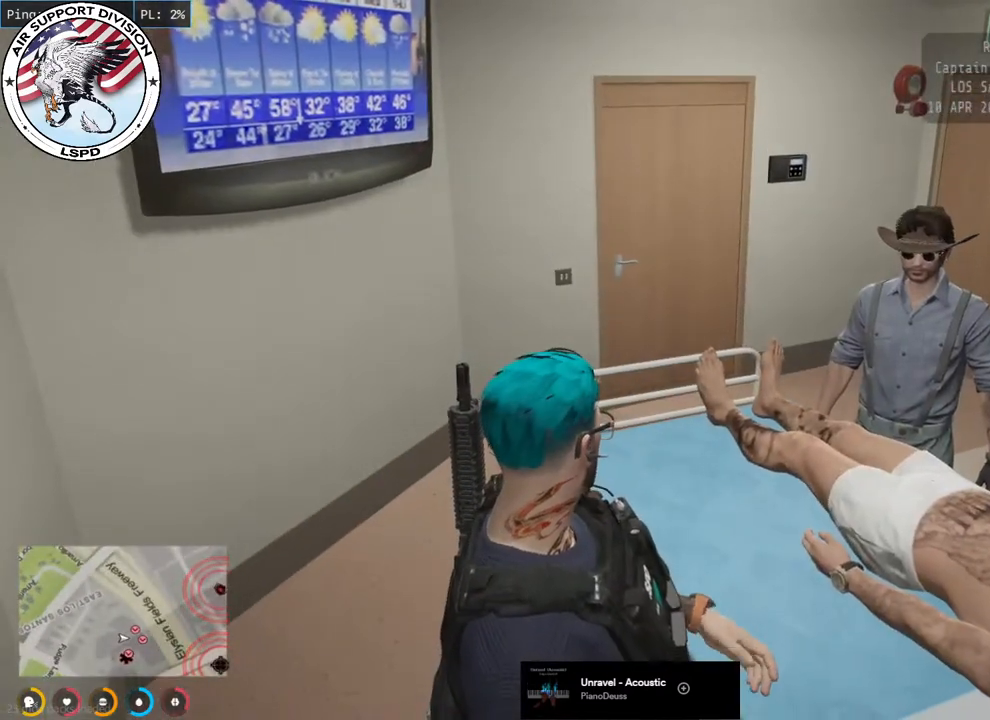
{"keys": [], "mouse": ["mb4"], "events": []}
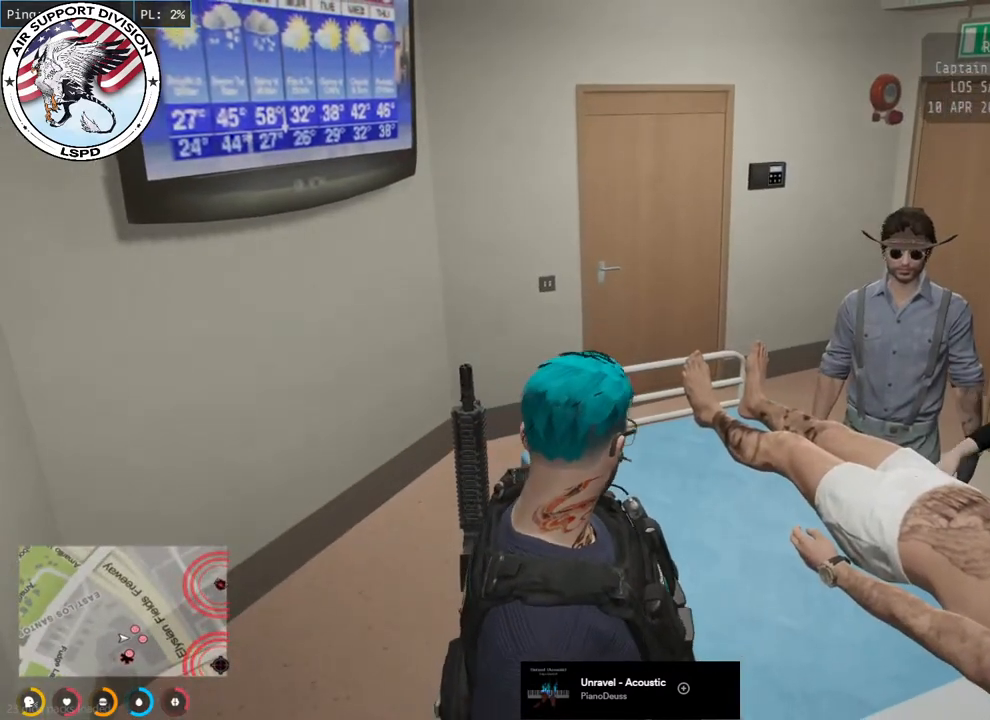
{"keys": [], "mouse": ["mb4"], "events": []}
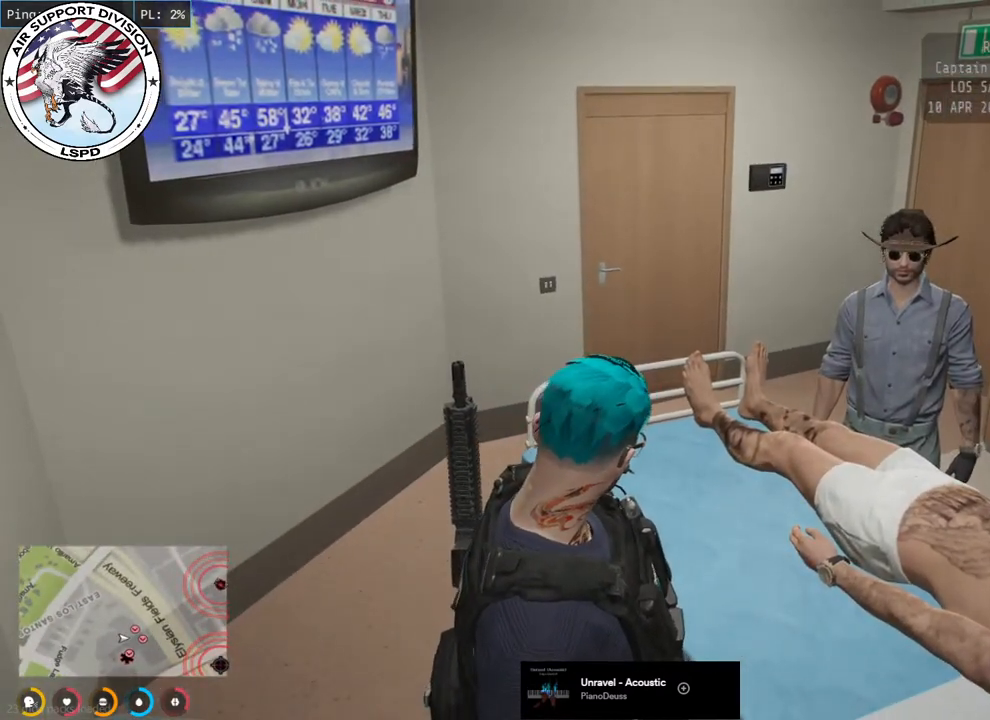
{"keys": [], "mouse": ["mb4"], "events": []}
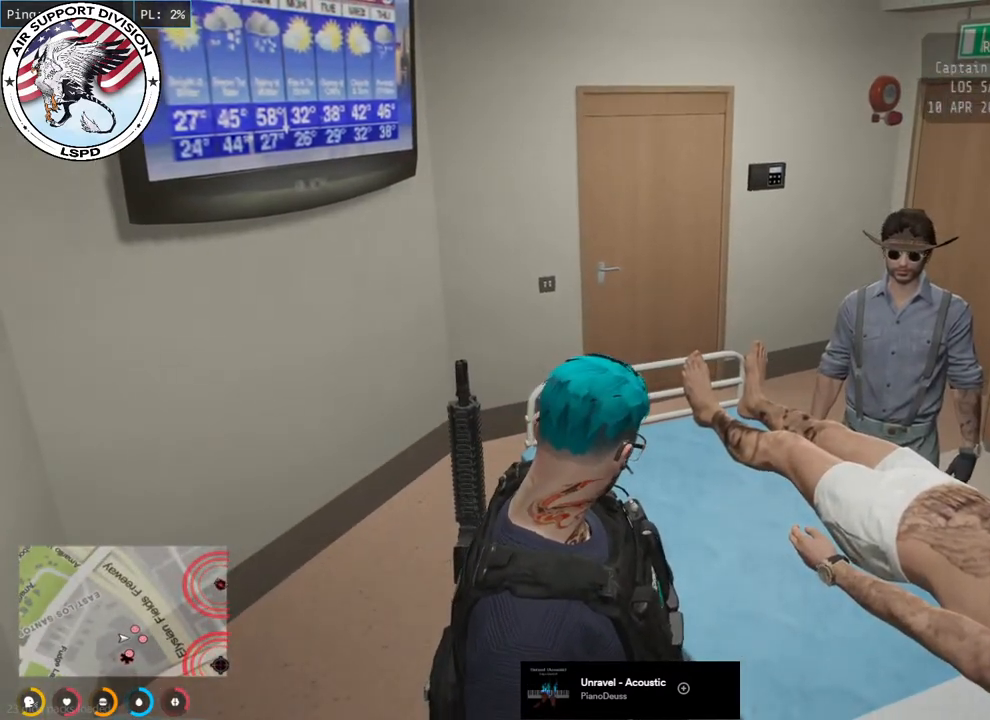
{"keys": [], "mouse": ["mb4"], "events": []}
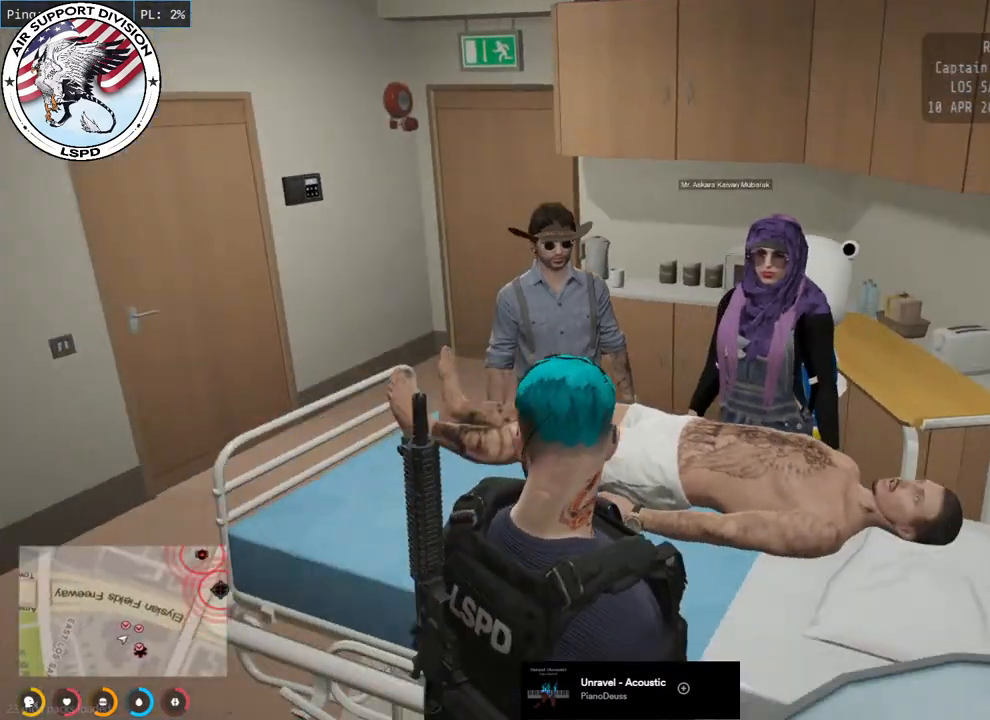
{"keys": [], "mouse": ["mb4"], "events": [[367, "d", "down"], [483, "d", "up"]]}
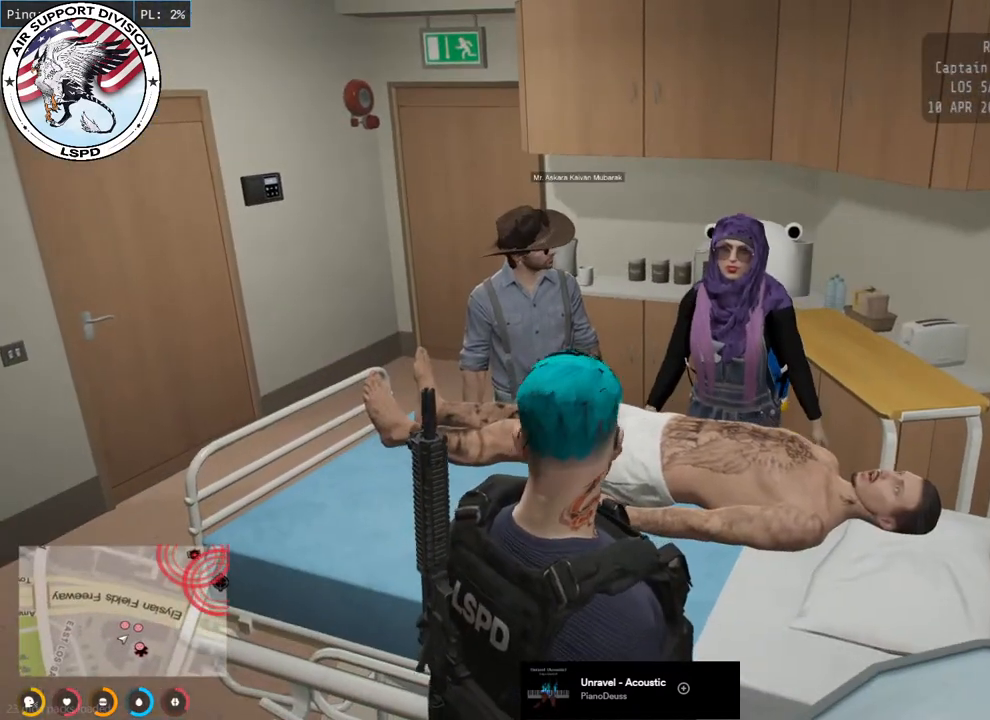
{"keys": ["a", "s"], "mouse": ["mb4"], "events": [[167, "s", "down"], [283, "a", "down"]]}
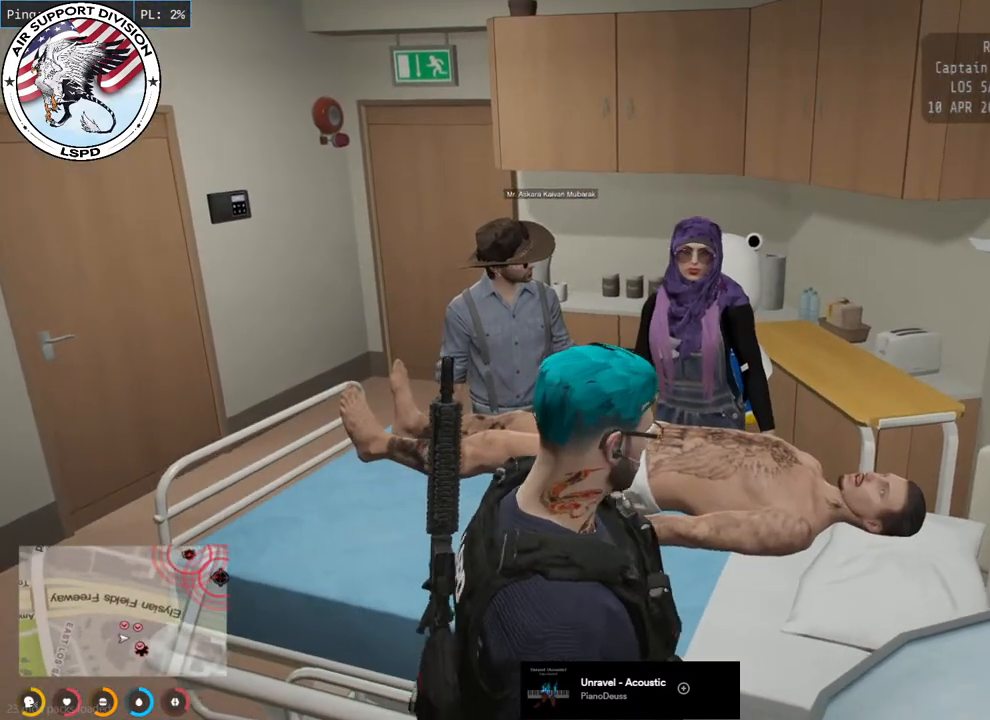
{"keys": ["a"], "mouse": [], "events": [[83, "mouse_mb4", "up"], [417, "s", "up"]]}
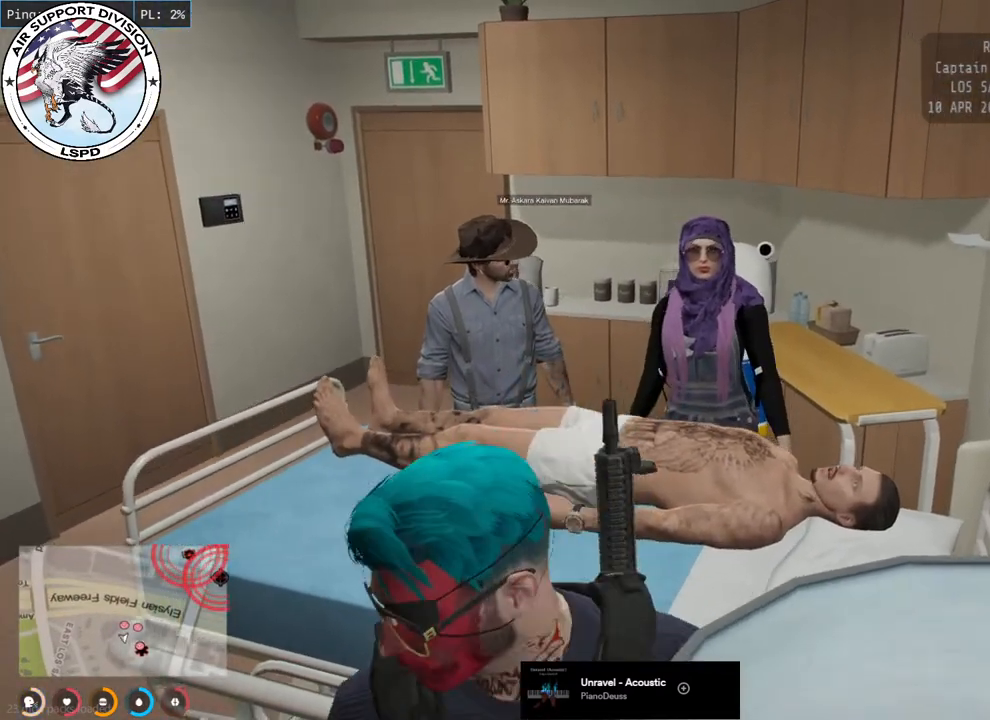
{"keys": ["d", "w"], "mouse": ["mb4"], "events": [[117, "a", "up"], [250, "w", "down"], [283, "mouse_mb4", "down"], [367, "d", "down"]]}
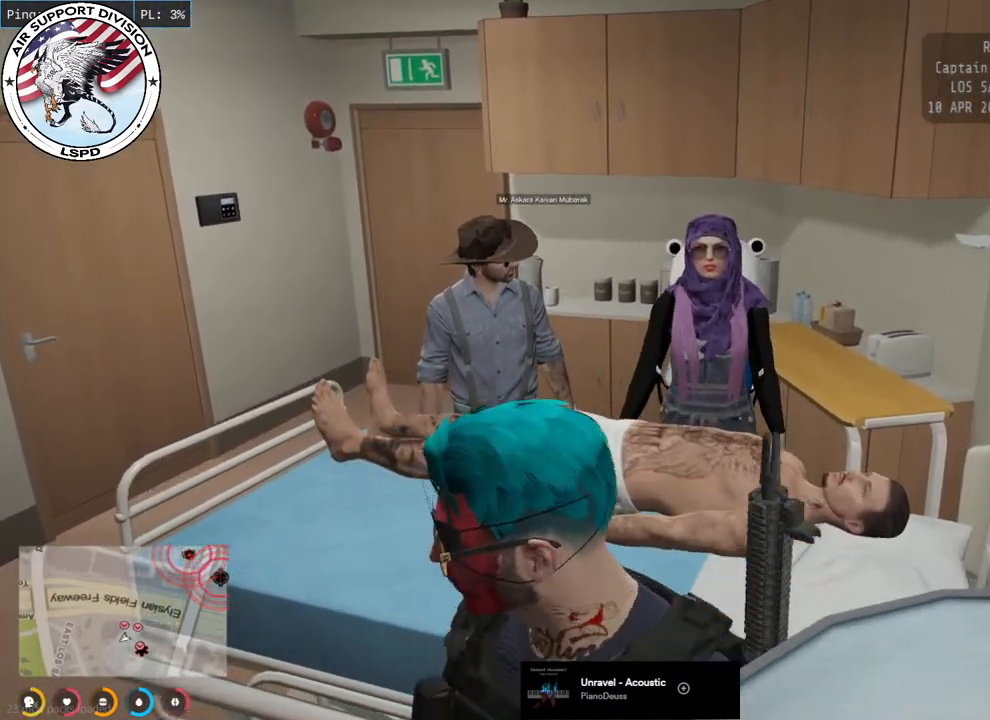
{"keys": ["d"], "mouse": ["mb4"], "events": [[483, "w", "up"]]}
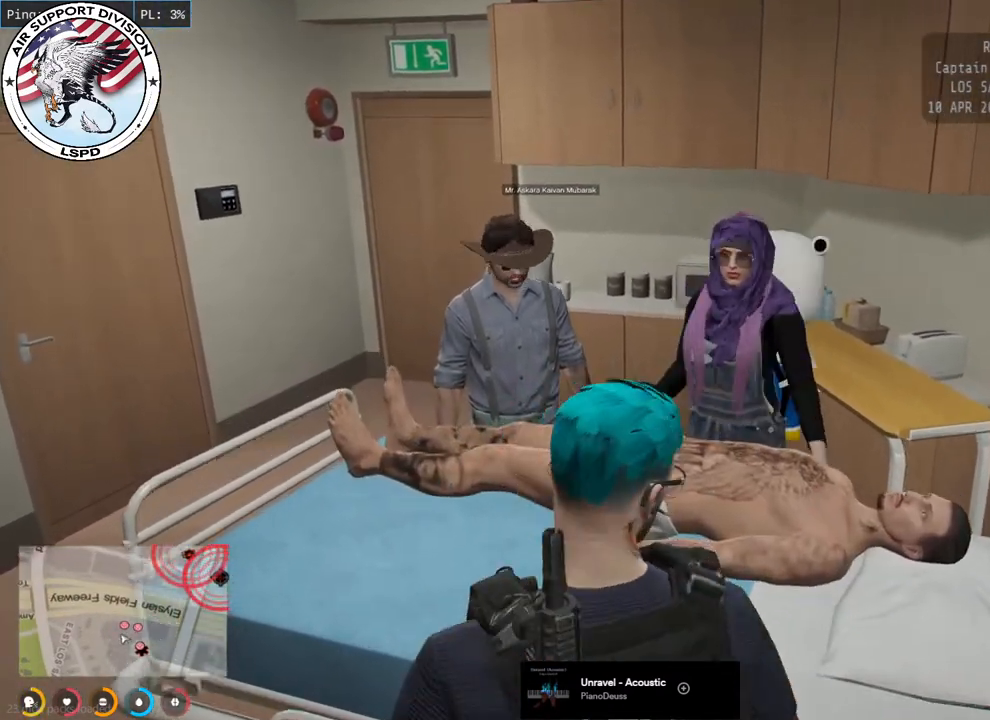
{"keys": ["w"], "mouse": ["mb4"], "events": [[250, "d", "up"], [433, "w", "down"]]}
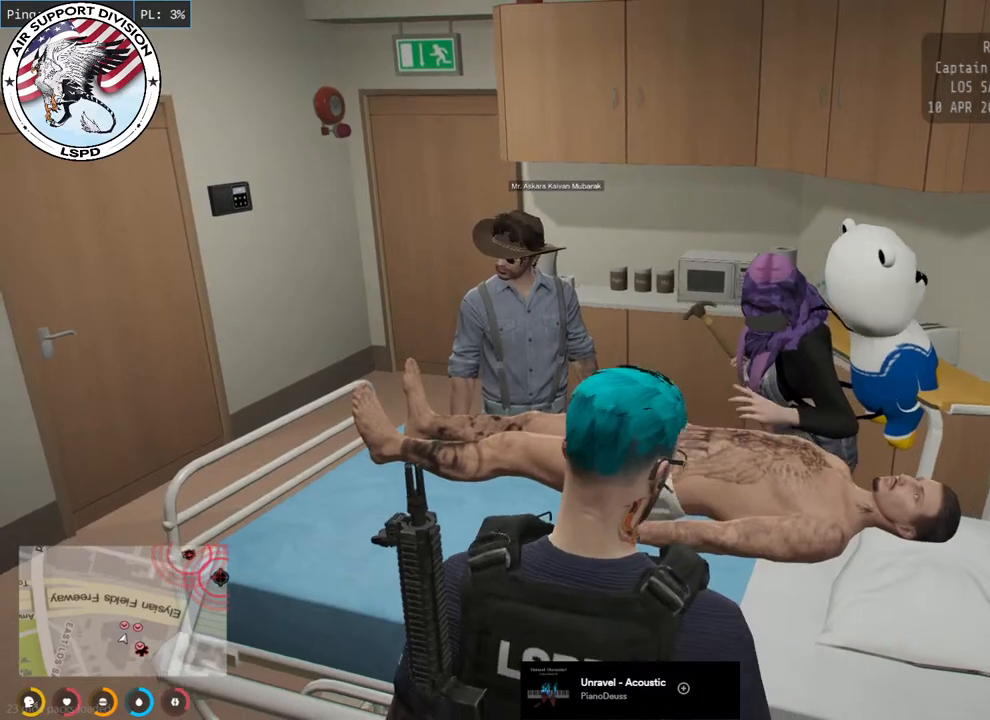
{"keys": ["d", "w"], "mouse": ["mb4"], "events": [[217, "d", "down"]]}
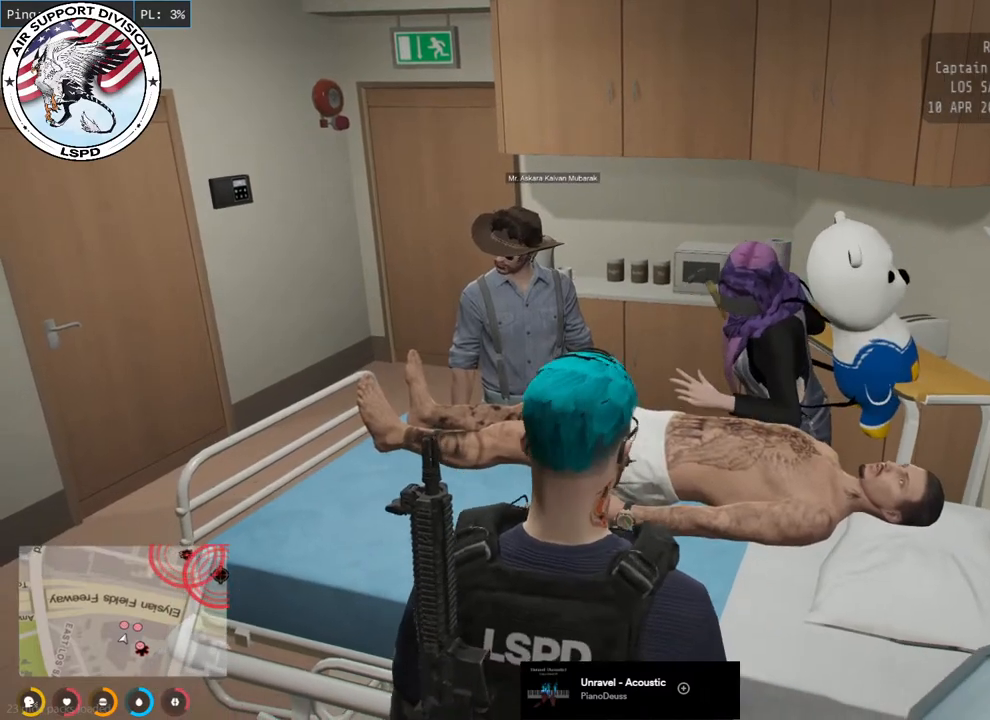
{"keys": [], "mouse": ["mb4"], "events": [[50, "d", "up"], [117, "w", "up"], [217, "a", "down"], [417, "a", "up"]]}
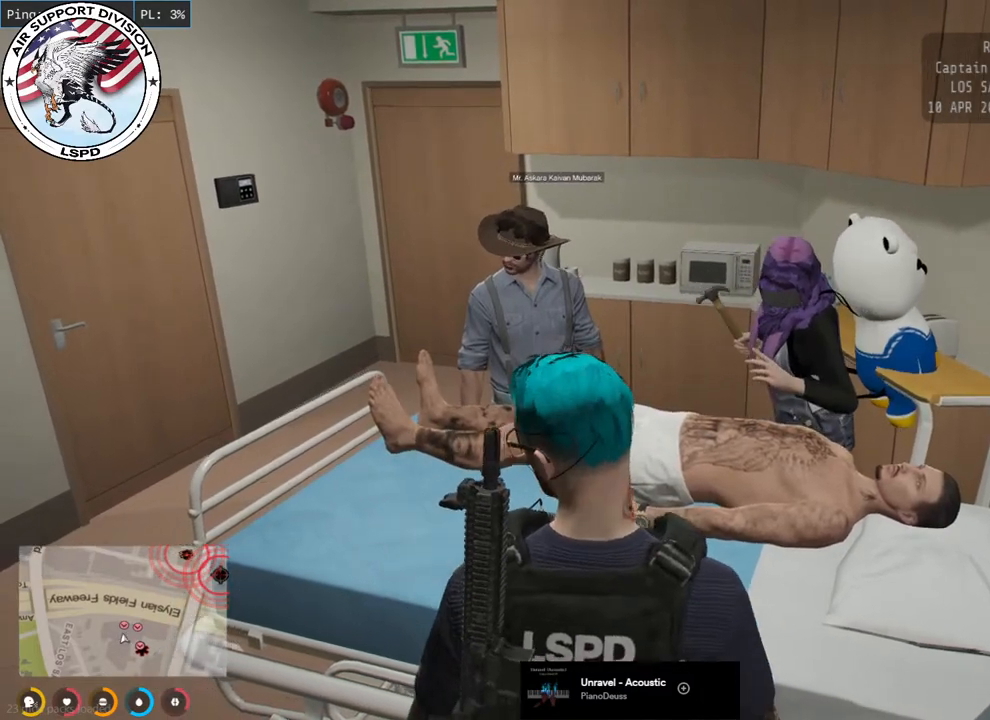
{"keys": ["w"], "mouse": ["mb4"], "events": [[50, "d", "down"], [117, "w", "down"], [333, "d", "up"]]}
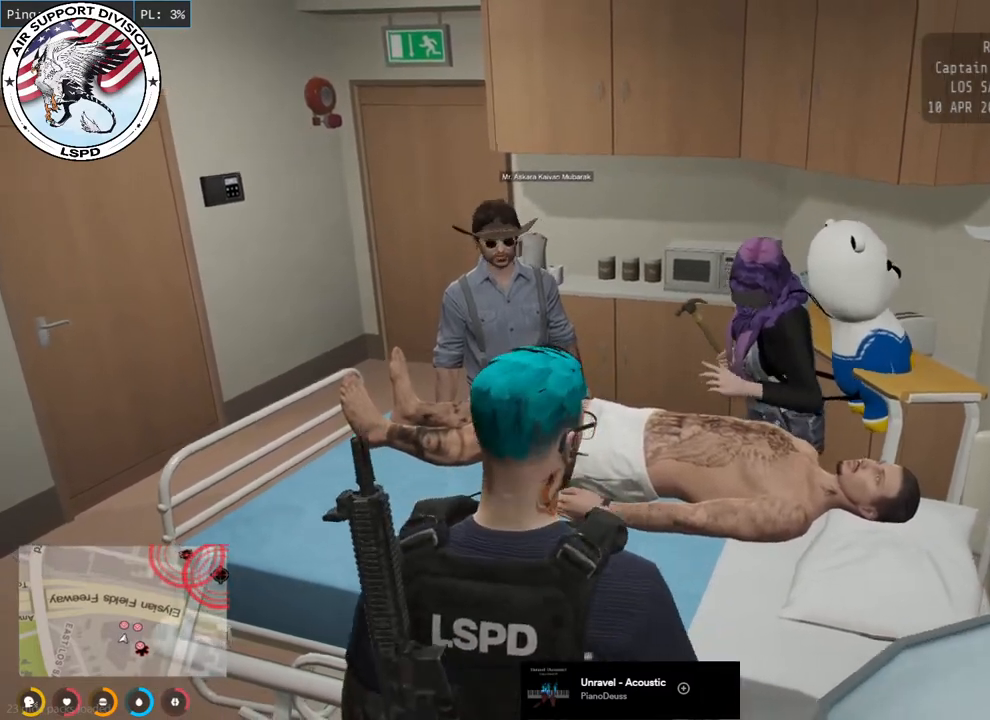
{"keys": ["w"], "mouse": ["mb4"], "events": [[50, "w", "up"], [317, "w", "down"]]}
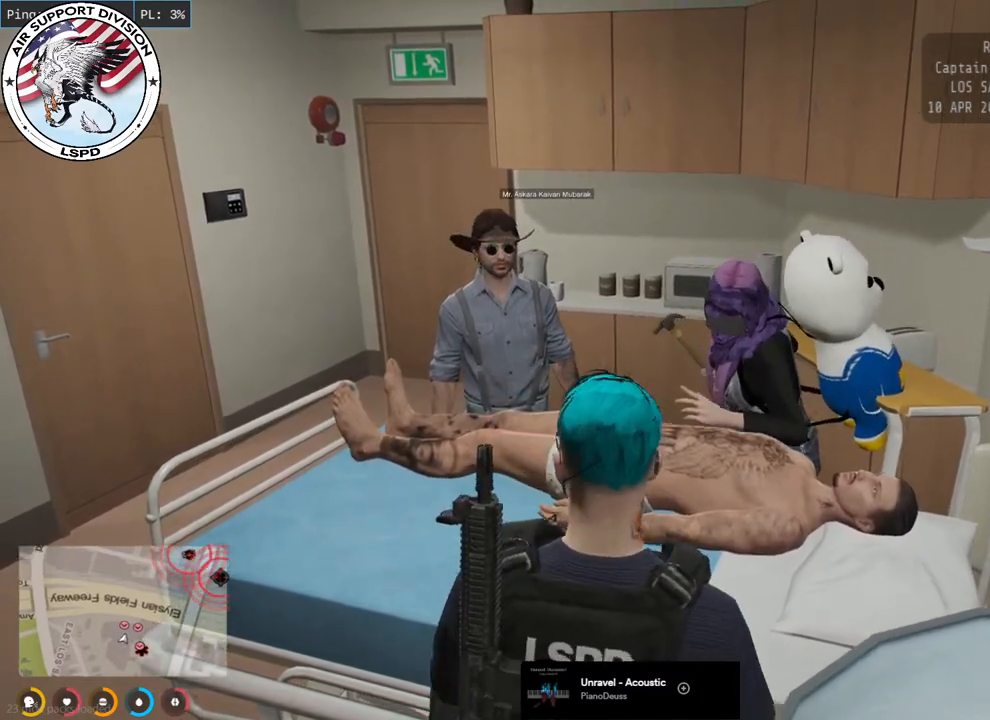
{"keys": [], "mouse": ["mb4"], "events": [[217, "w", "up"]]}
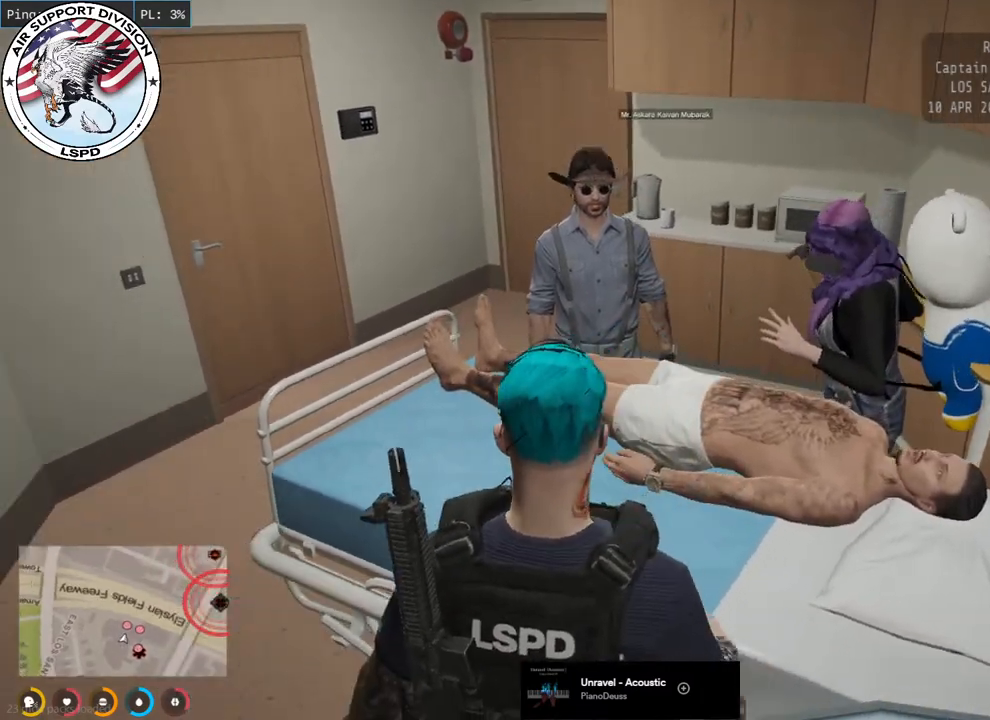
{"keys": ["w"], "mouse": ["mb4"], "events": [[133, "w", "down"]]}
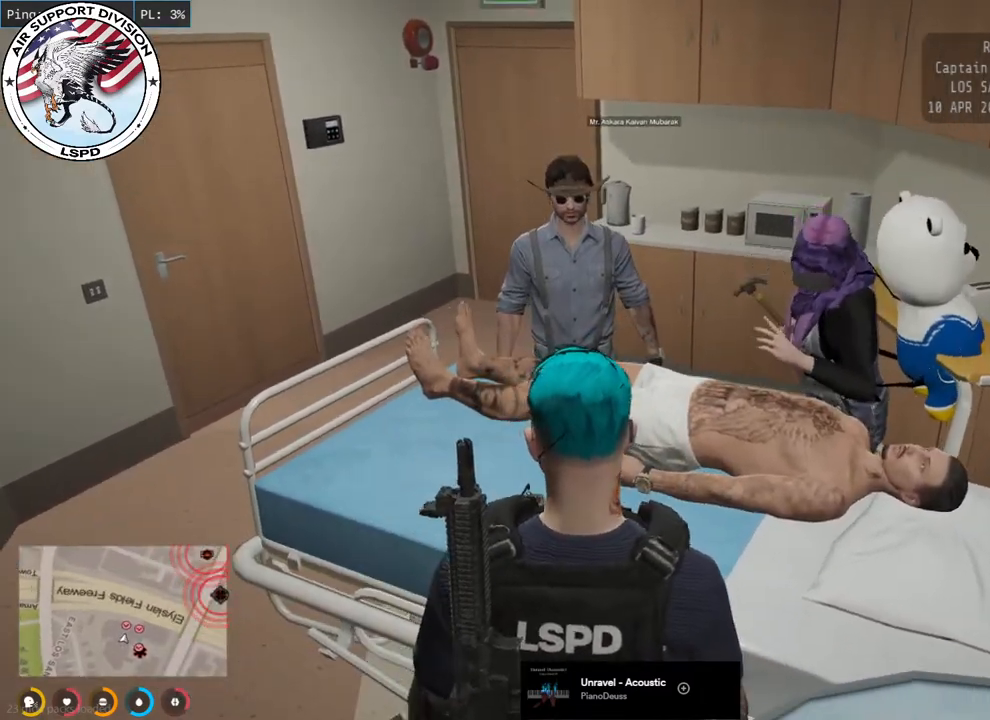
{"keys": ["w"], "mouse": ["mb4"], "events": []}
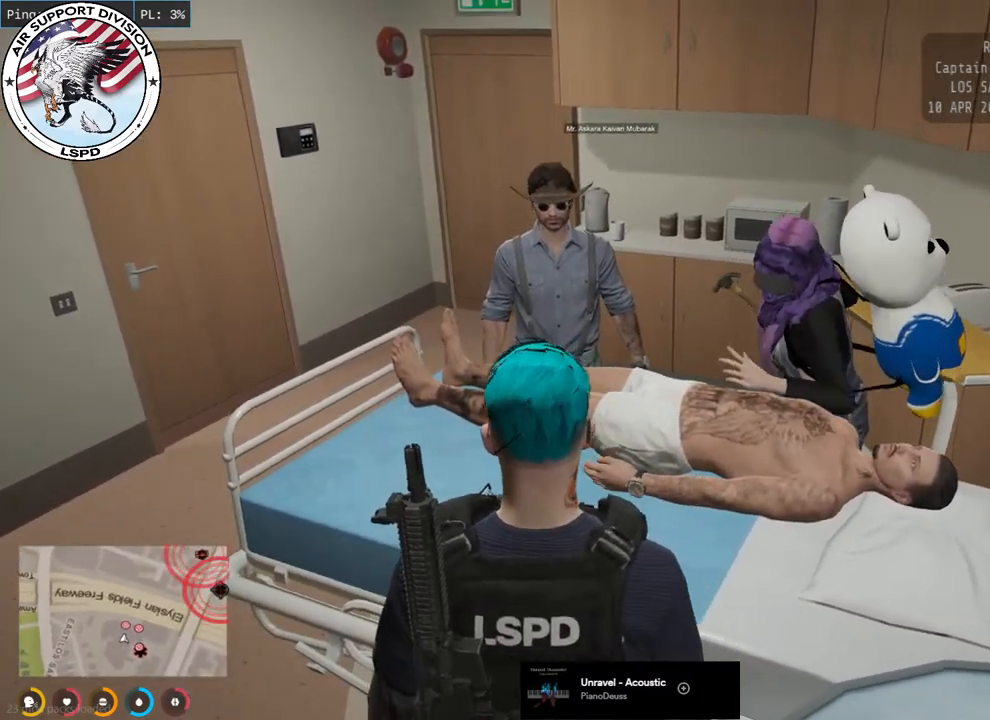
{"keys": [], "mouse": ["mb4"], "events": [[167, "w", "up"]]}
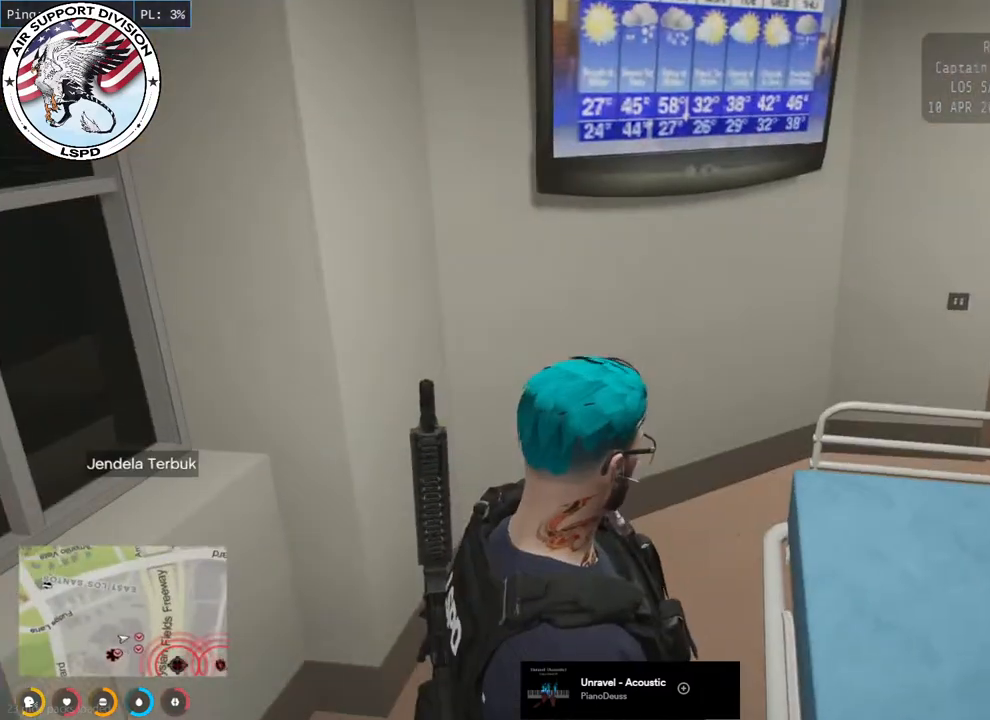
{"keys": [], "mouse": ["mb4"], "events": []}
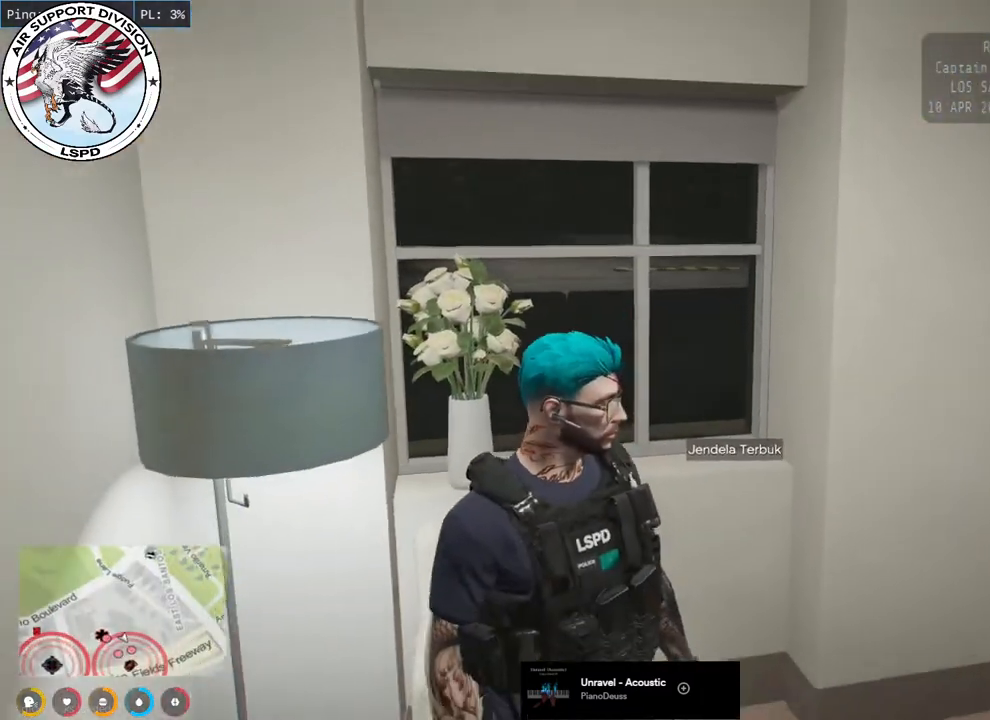
{"keys": ["s"], "mouse": ["mb4"], "events": [[150, "s", "down"]]}
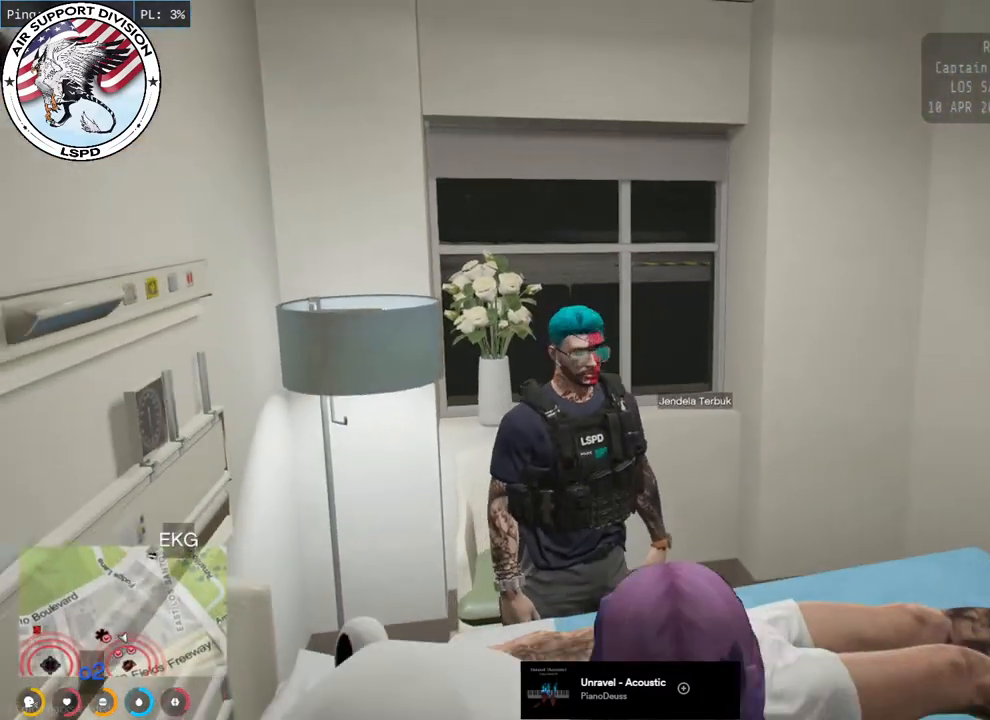
{"keys": [], "mouse": ["mb4"], "events": [[467, "s", "up"]]}
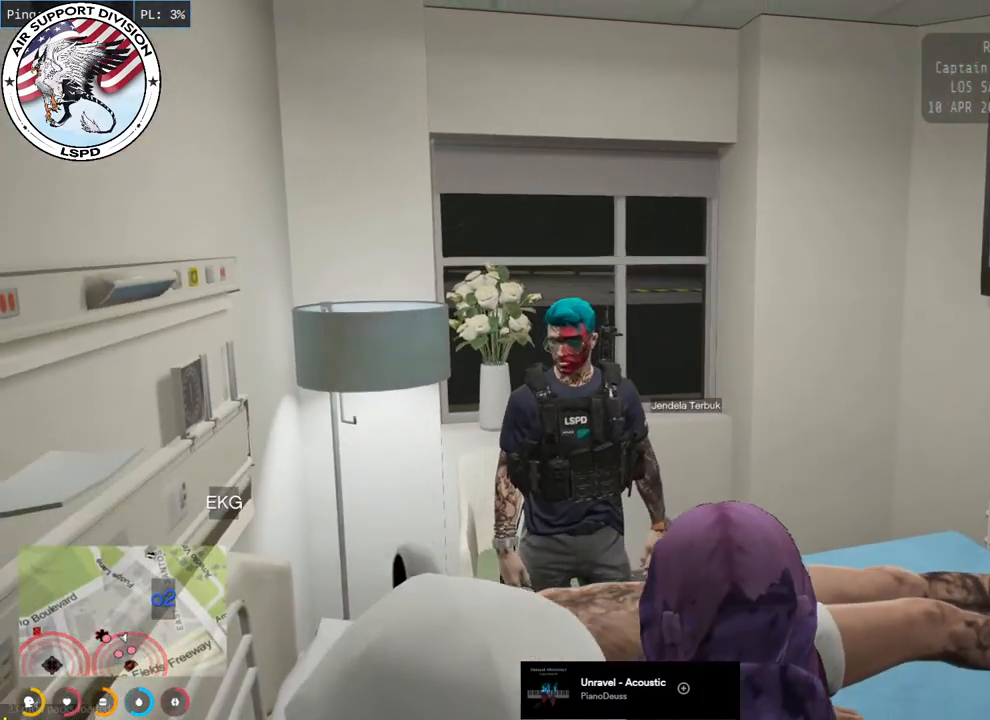
{"keys": ["s"], "mouse": ["mb4"], "events": [[217, "s", "down"]]}
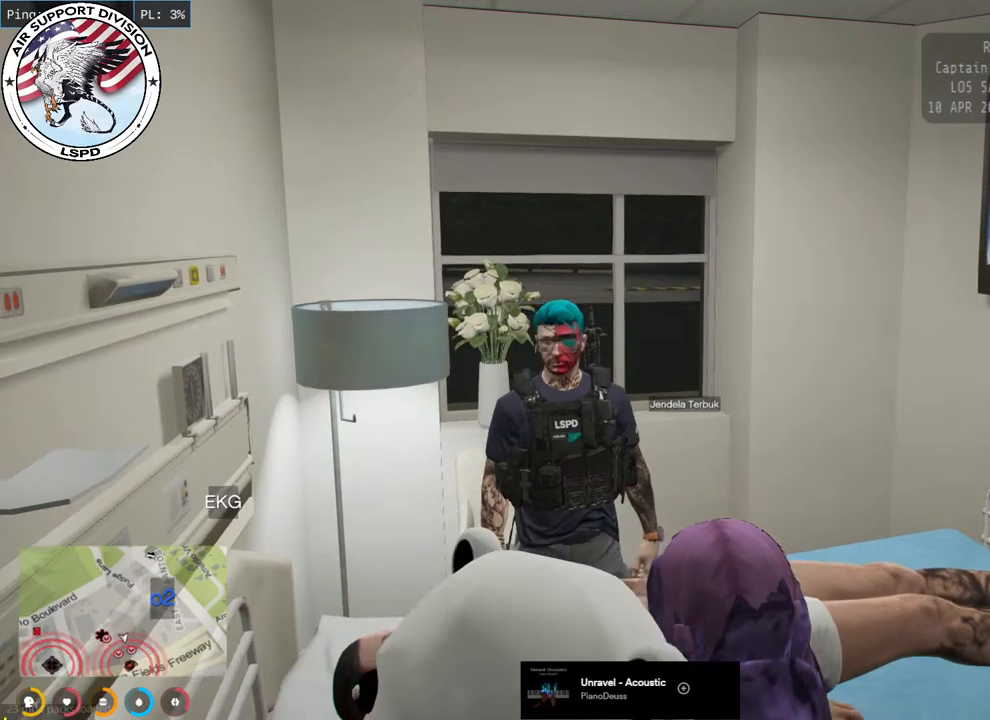
{"keys": [], "mouse": ["mb4"], "events": [[67, "s", "up"]]}
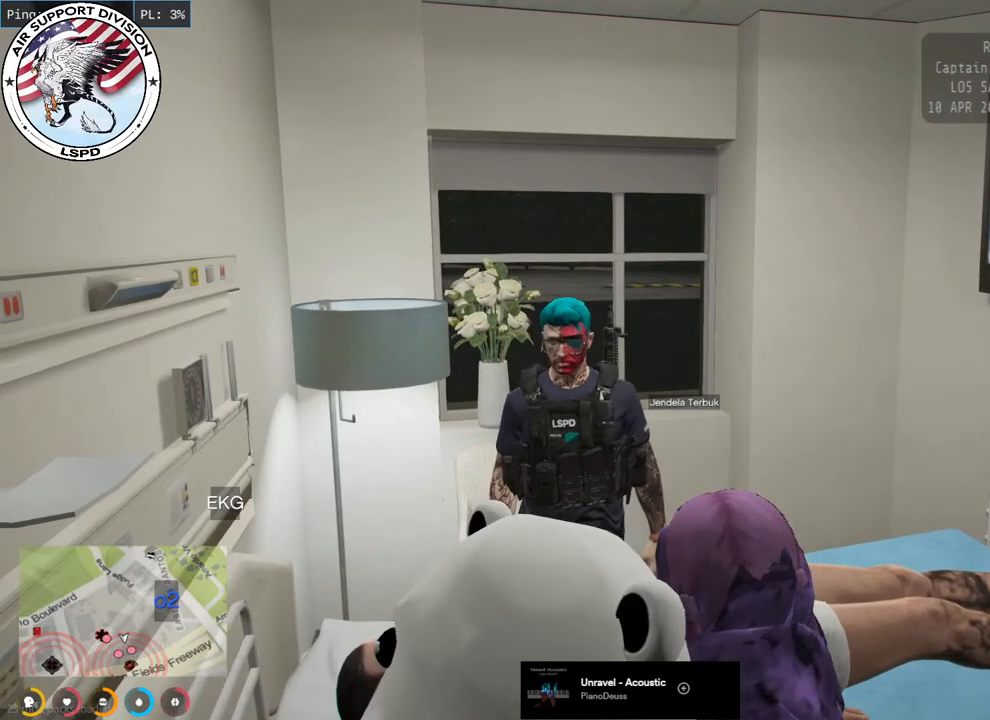
{"keys": [], "mouse": ["mb4"], "events": []}
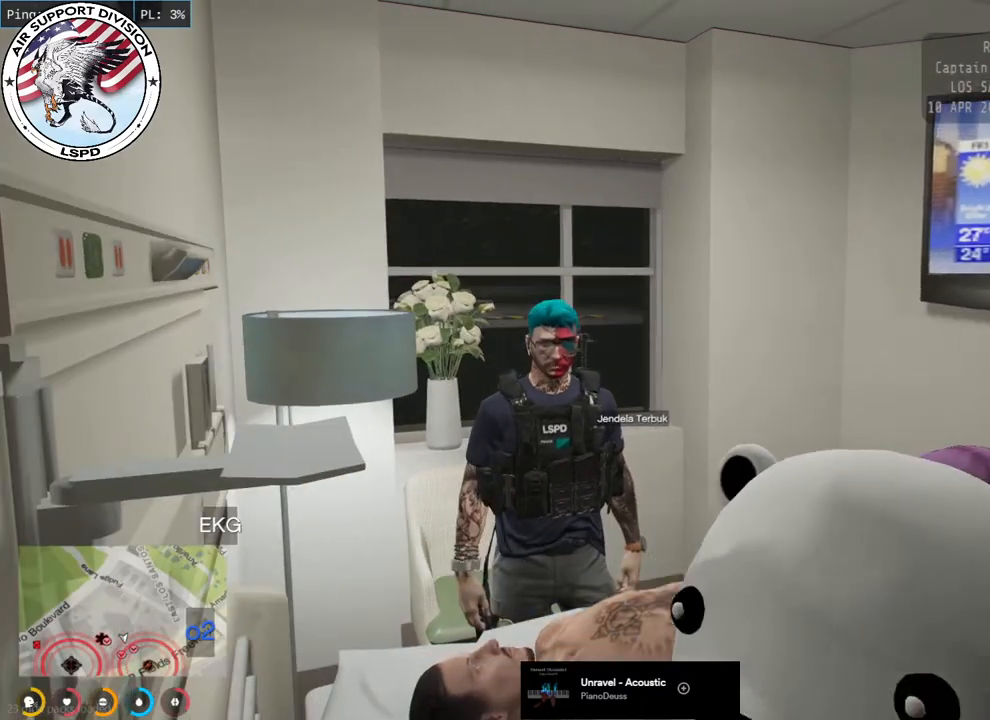
{"keys": [], "mouse": ["mb4"], "events": []}